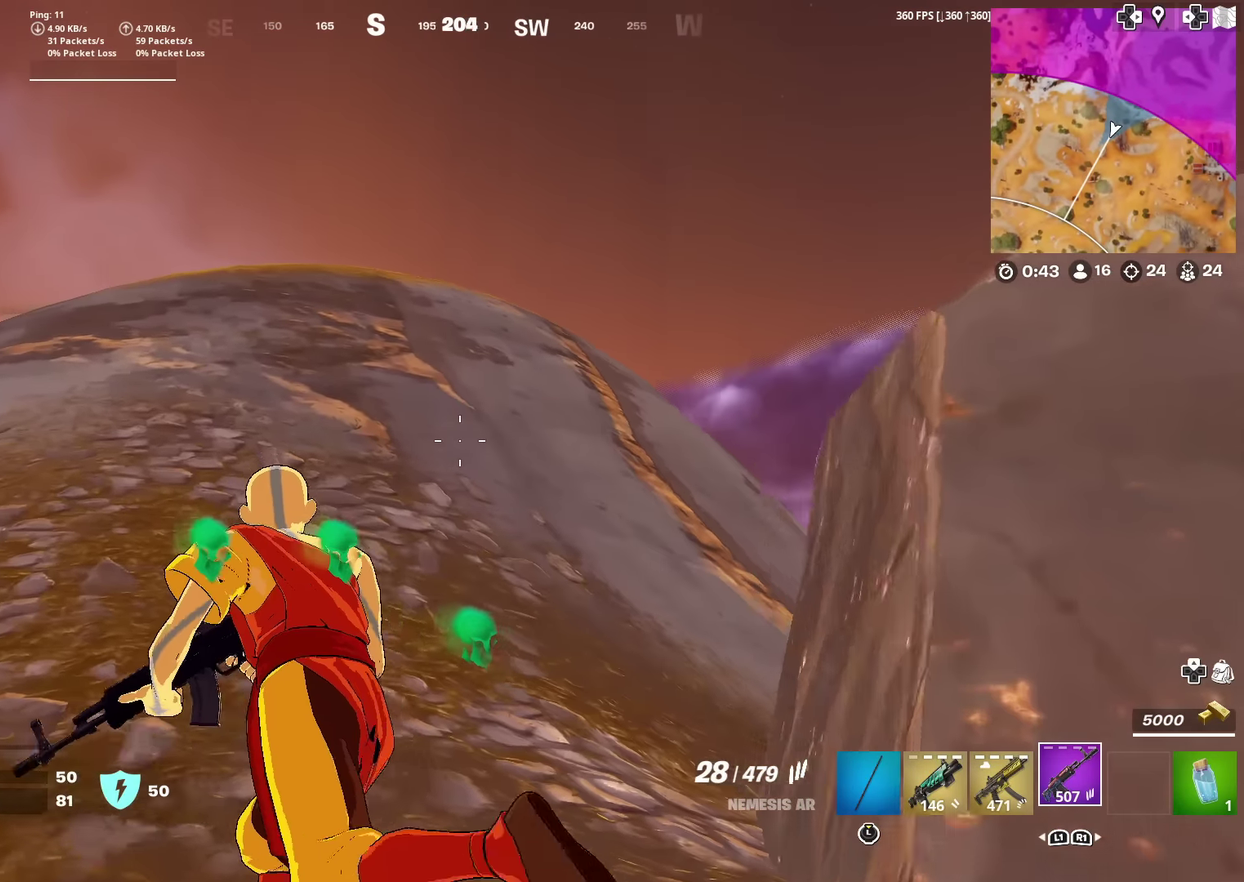
Gameplay with a controller (PlayStation layout); each line is a JSON object with the inputs held at the frame after it (dt_ms = milliseconds from this image to that frame). "events" lists button and stick changes between this image and that frame as [ms after this image, input, new state], when the widget could be followed in between. Not read: TOUCHPAD.
{"dt_ms": 500, "buttons": [], "left_stick": "up-left", "right_stick": "center", "events": []}
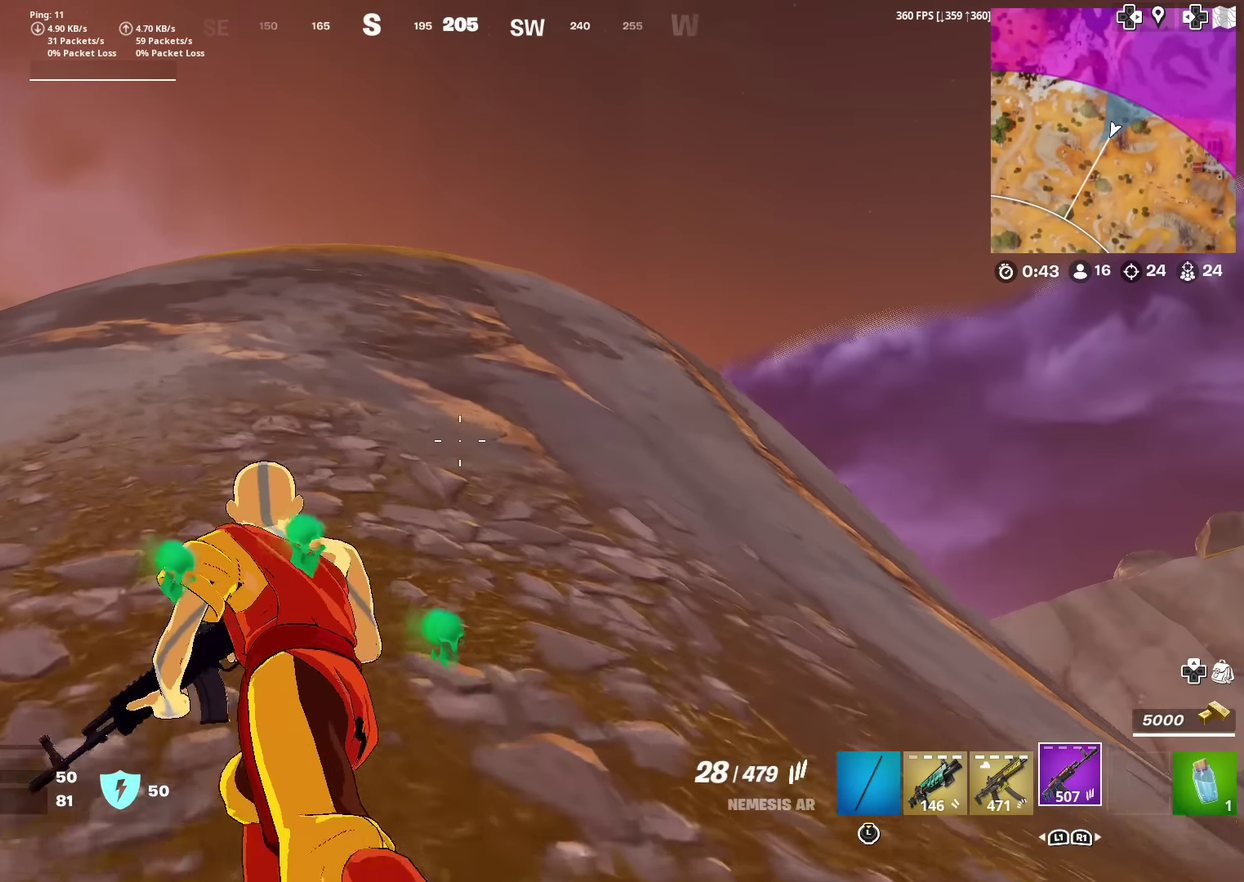
{"dt_ms": 501, "buttons": [], "left_stick": "up-left", "right_stick": "center", "events": []}
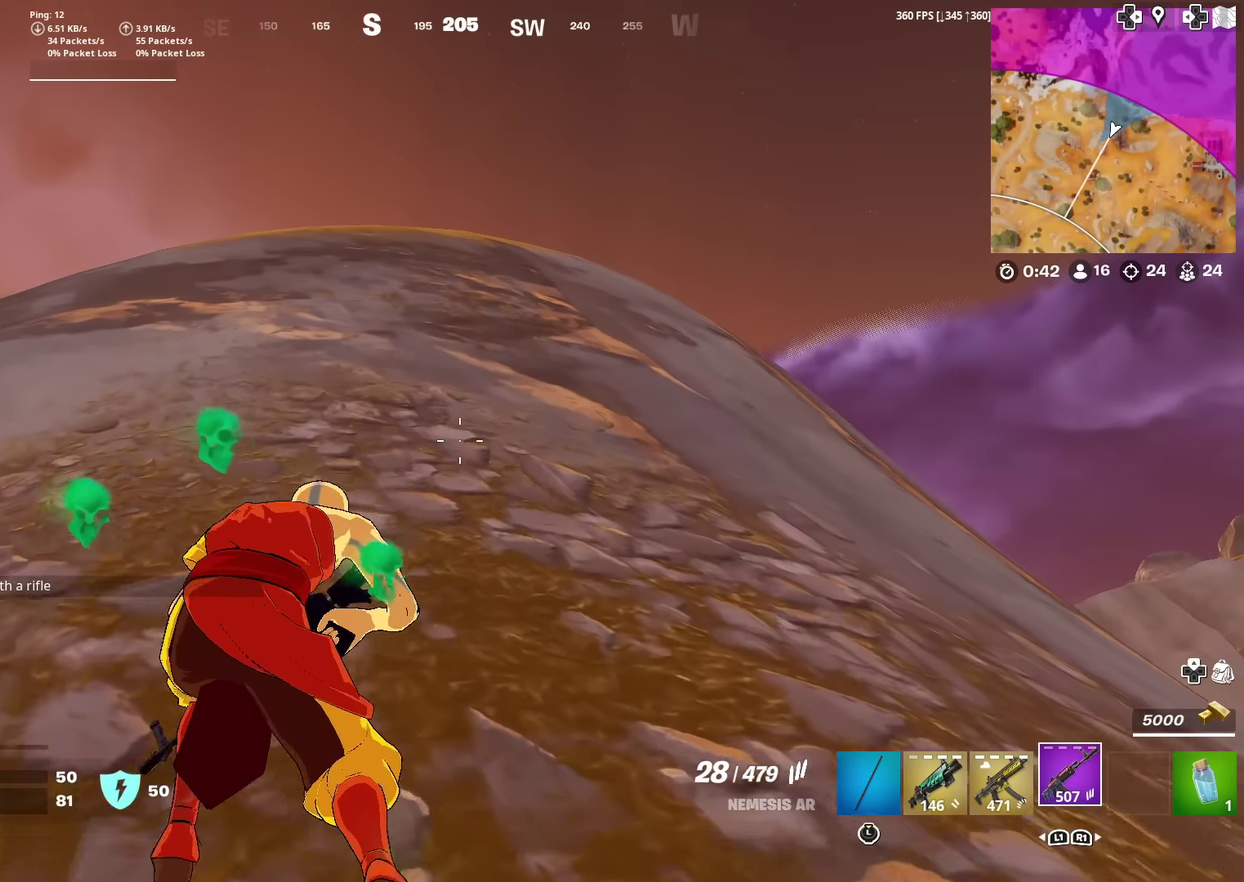
{"dt_ms": 500, "buttons": [], "left_stick": "up-left", "right_stick": "center", "events": [[117, "left_stick", "up"], [434, "left_stick", "up-left"]]}
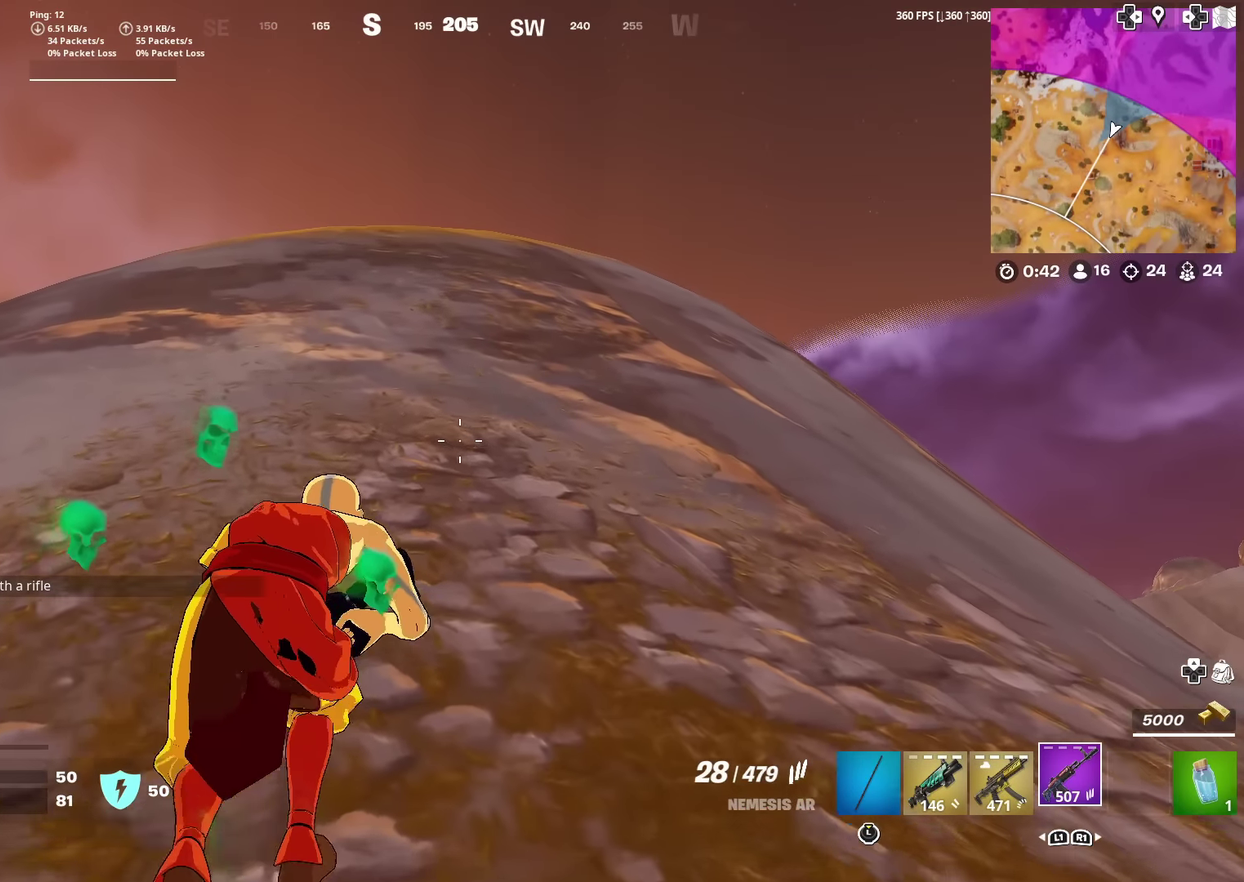
{"dt_ms": 501, "buttons": [], "left_stick": "up", "right_stick": "center", "events": [[284, "left_stick", "up"]]}
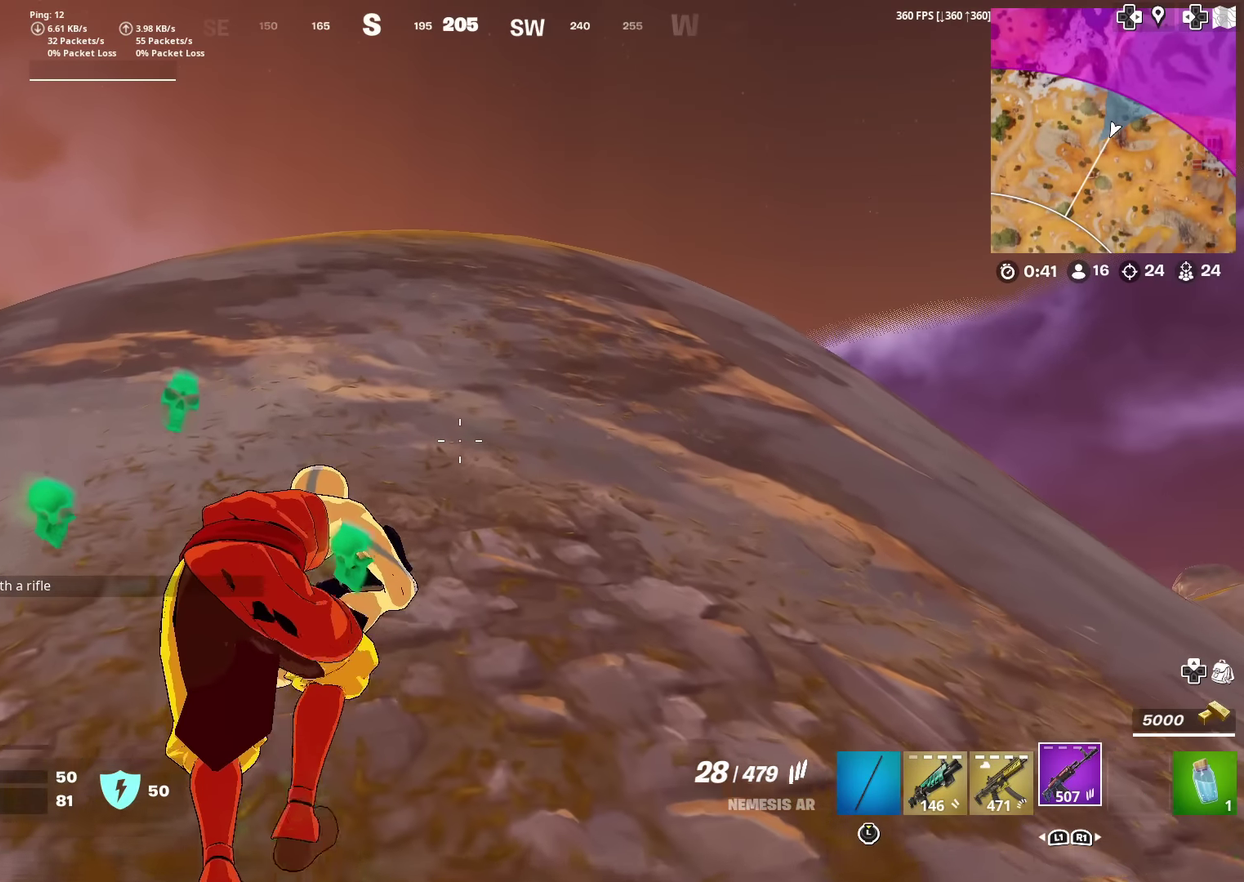
{"dt_ms": 600, "buttons": [], "left_stick": "up", "right_stick": "center", "events": []}
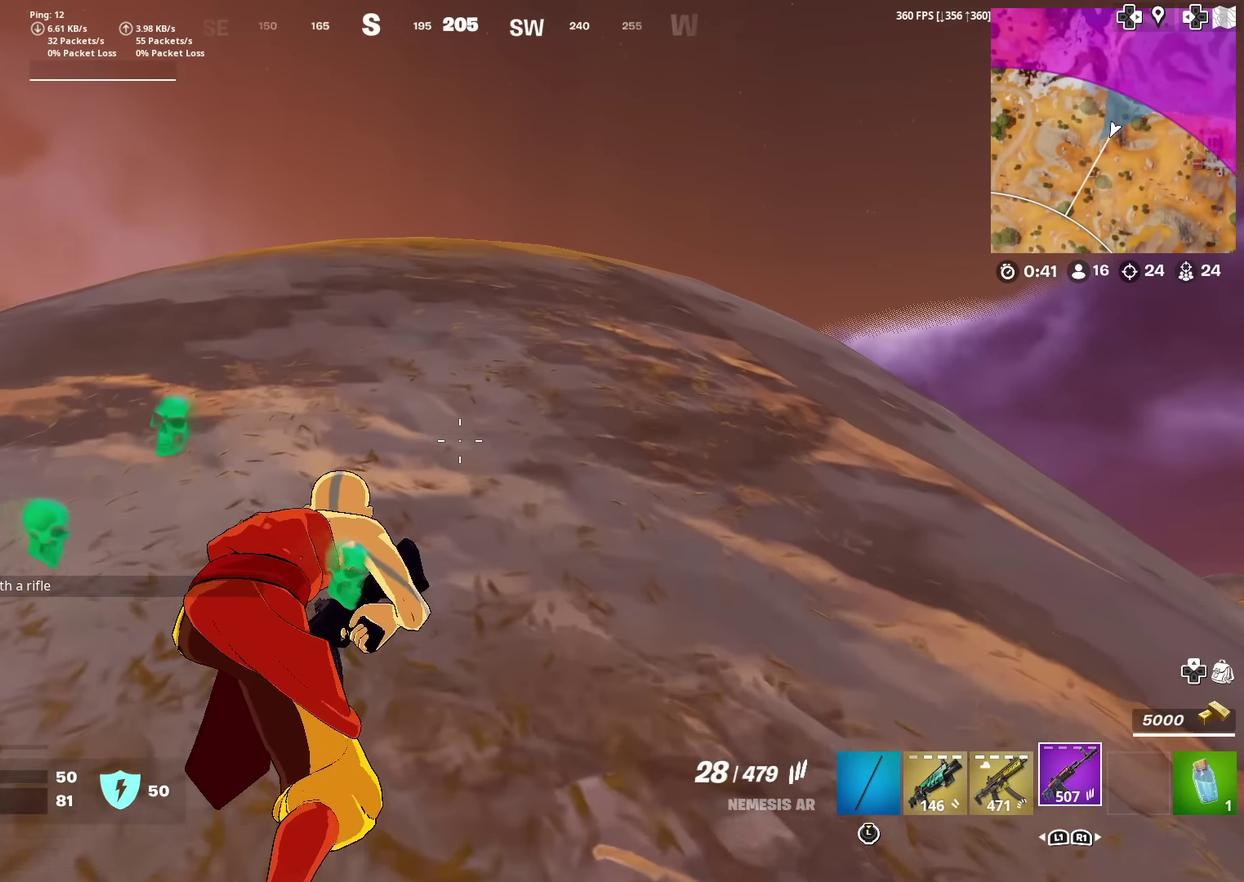
{"dt_ms": 401, "buttons": [], "left_stick": "up", "right_stick": "center", "events": []}
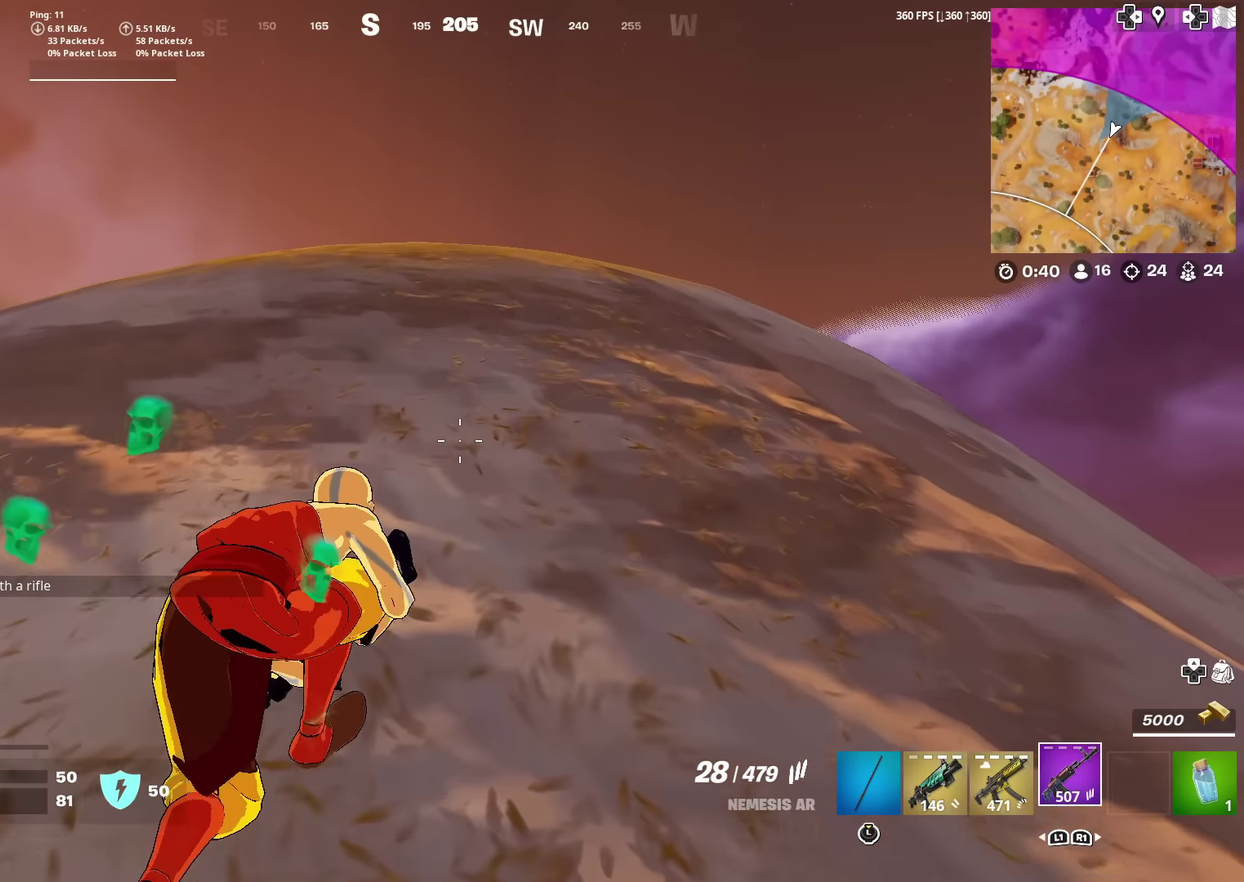
{"dt_ms": 500, "buttons": [], "left_stick": "up", "right_stick": "center", "events": []}
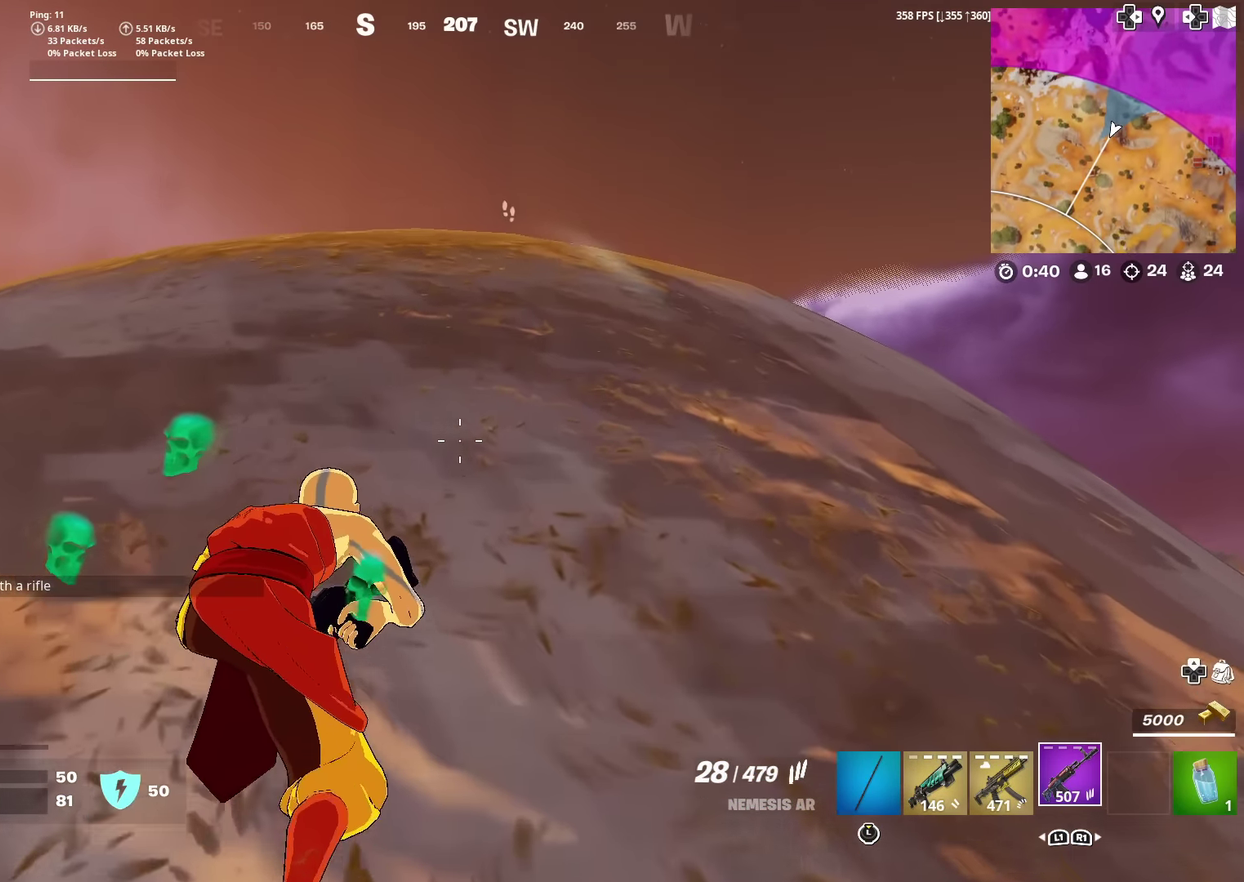
{"dt_ms": 501, "buttons": [], "left_stick": "up", "right_stick": "center", "events": [[334, "right_stick", "up-right"], [417, "right_stick", "center"]]}
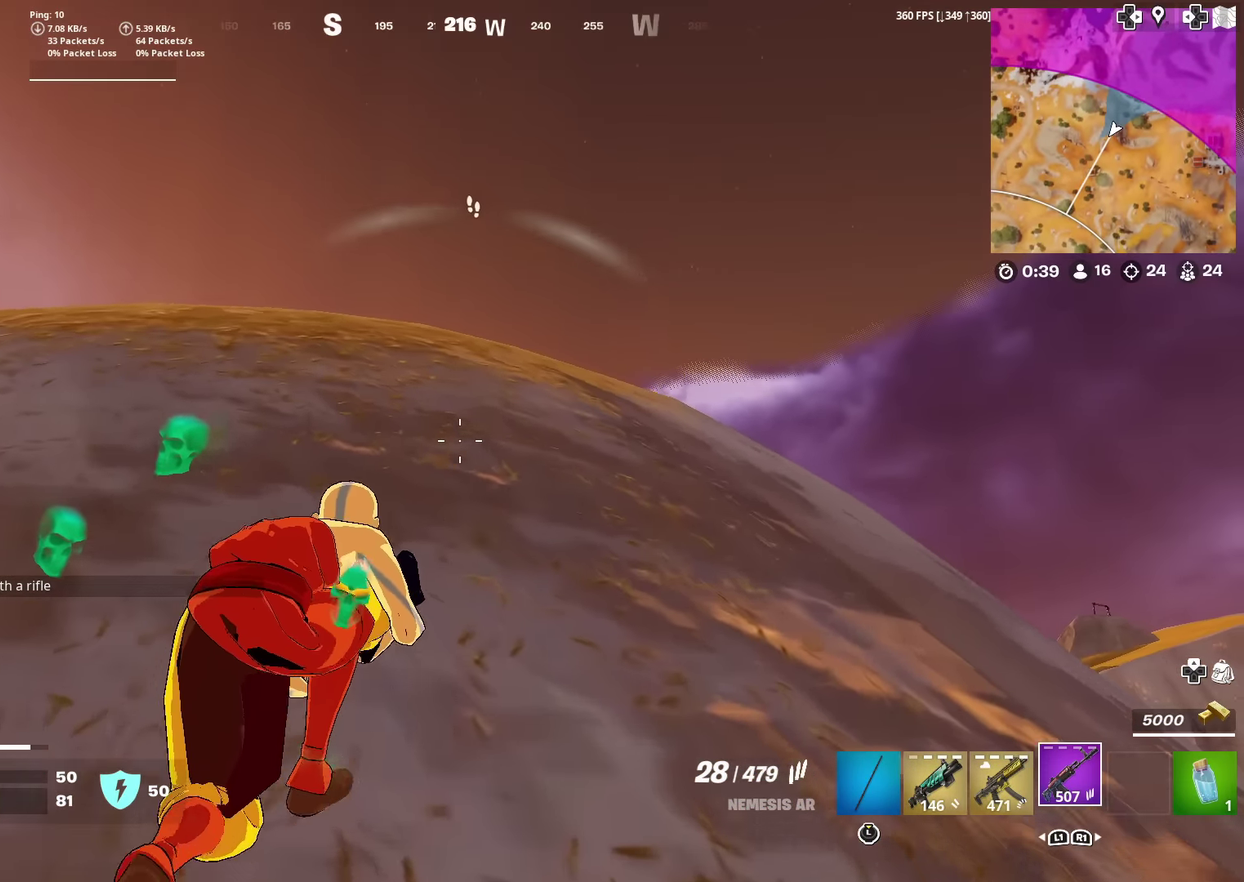
{"dt_ms": 400, "buttons": [], "left_stick": "up", "right_stick": "center", "events": []}
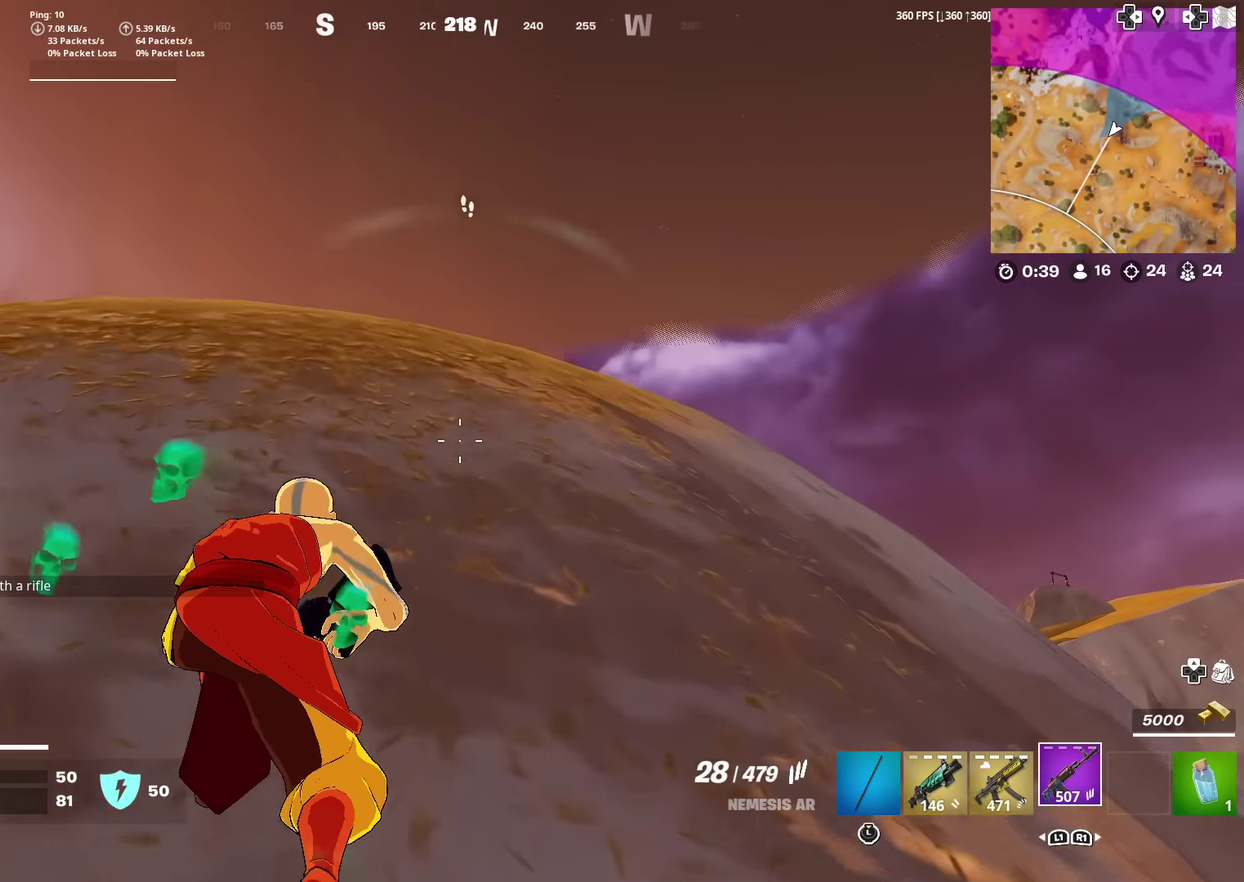
{"dt_ms": 601, "buttons": [], "left_stick": "center", "right_stick": "center", "events": [[134, "left_stick", "center"]]}
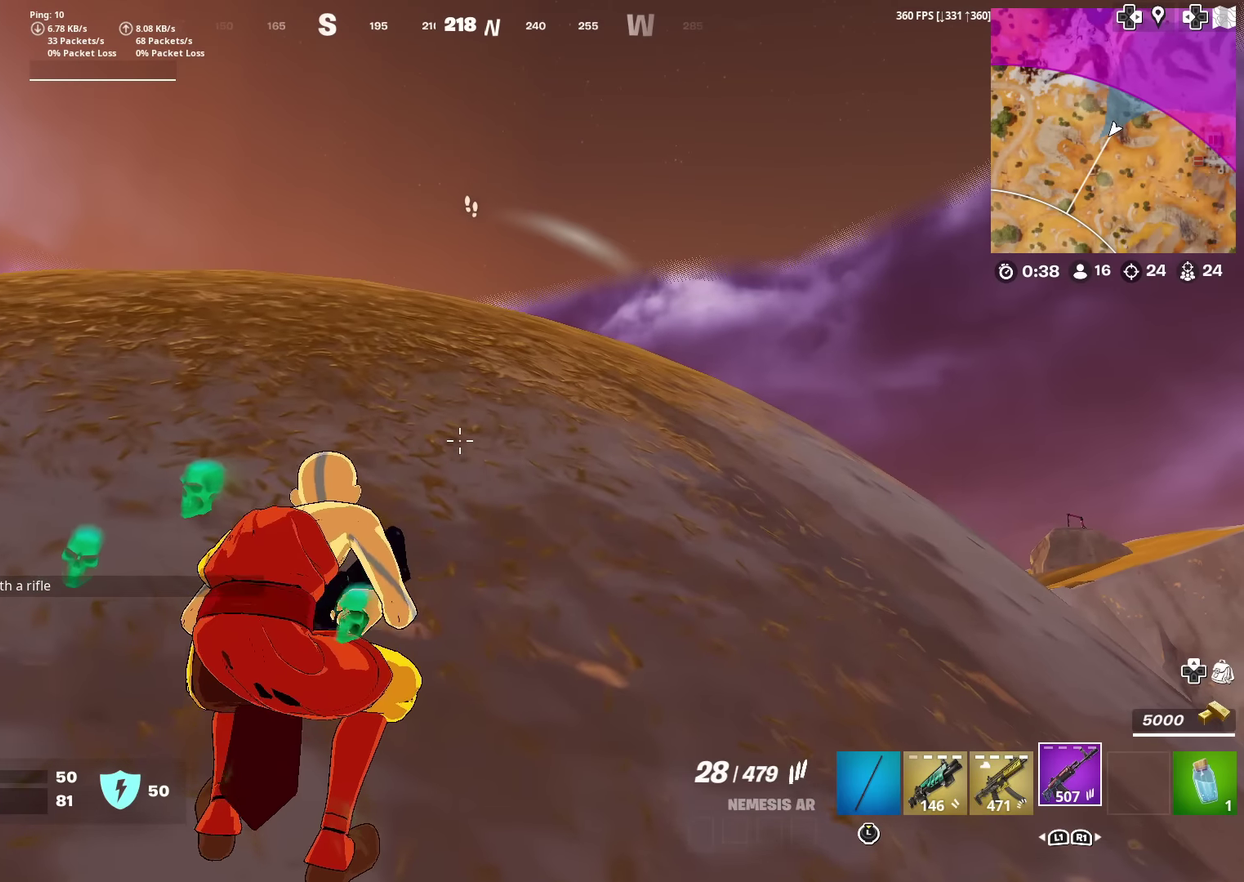
{"dt_ms": 701, "buttons": [], "left_stick": "up", "right_stick": "center", "events": [[267, "left_stick", "up"]]}
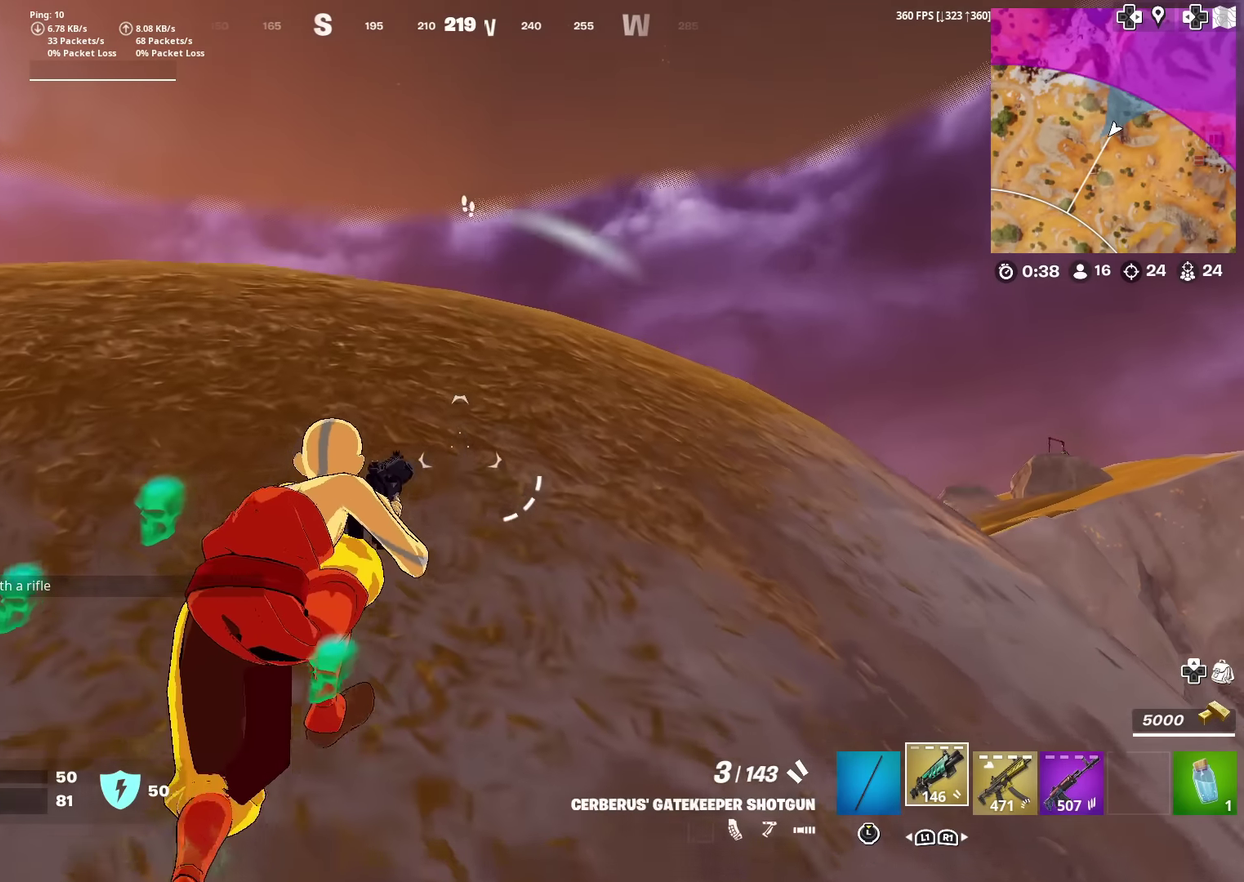
{"dt_ms": 300, "buttons": [], "left_stick": "up", "right_stick": "center", "events": []}
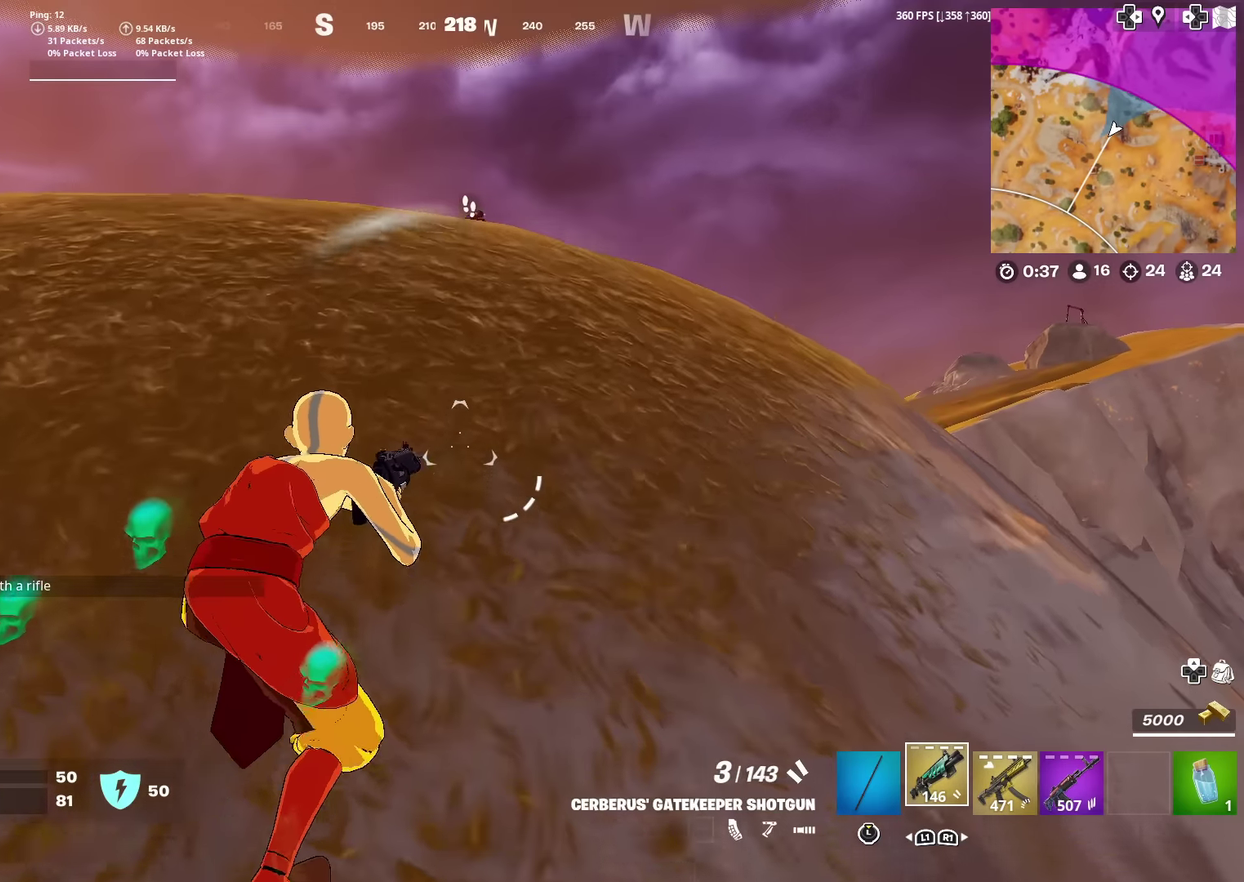
{"dt_ms": 601, "buttons": [], "left_stick": "down-right", "right_stick": "center"}
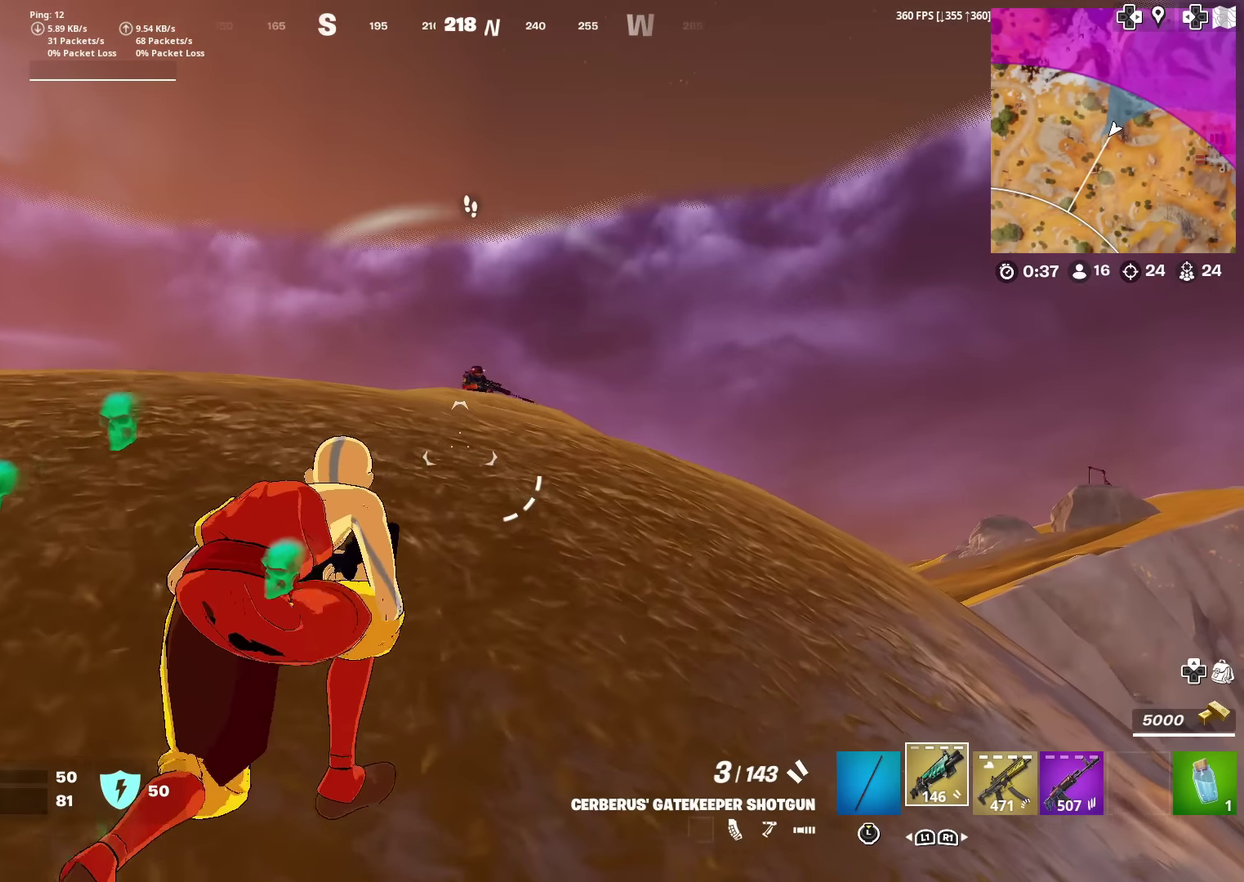
{"dt_ms": 384, "buttons": [], "left_stick": "up-left", "right_stick": "center"}
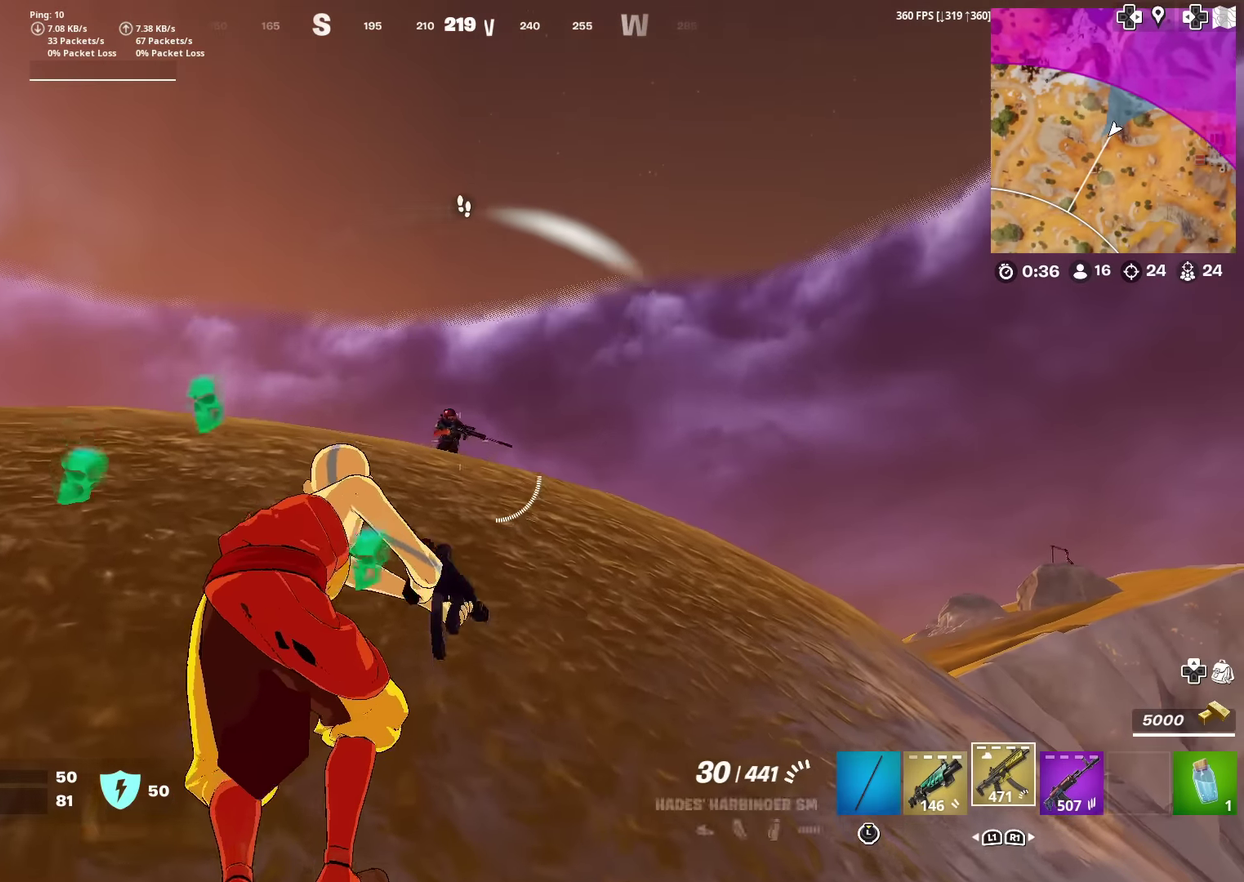
{"dt_ms": 500, "buttons": ["L2", "R2"], "left_stick": "left", "right_stick": "left"}
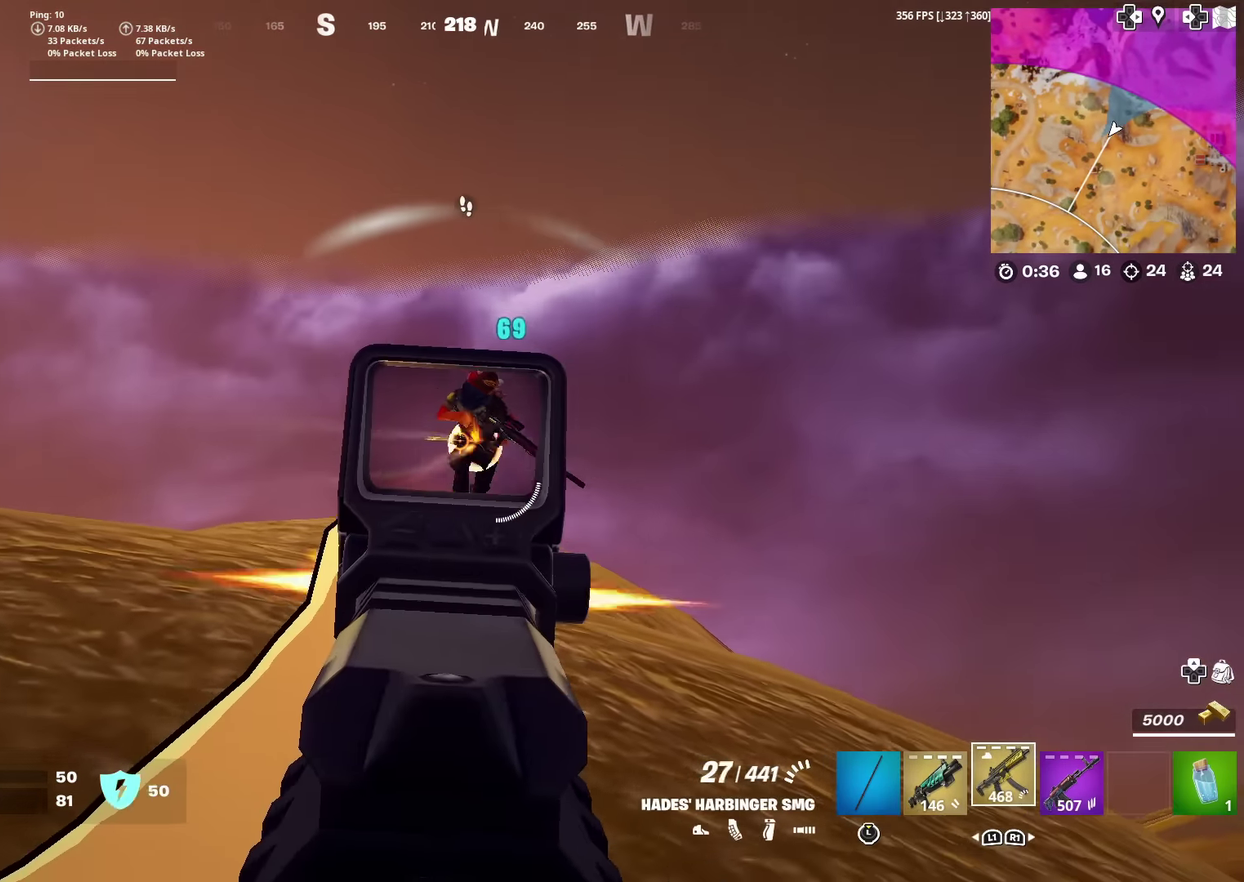
{"dt_ms": 501, "buttons": ["L2", "R2"], "left_stick": "down-left", "right_stick": "right"}
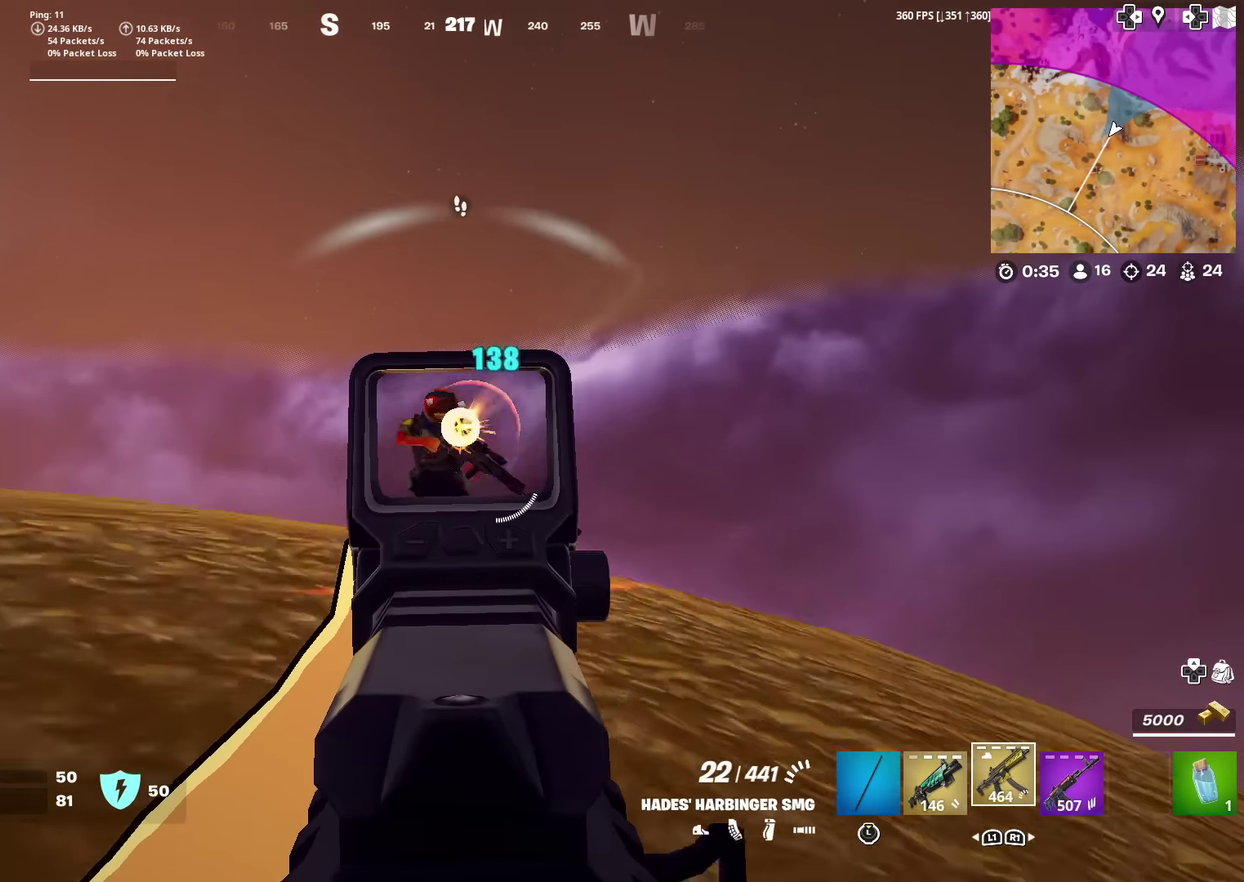
{"dt_ms": 500, "buttons": ["L2", "R2"], "left_stick": "right", "right_stick": "down"}
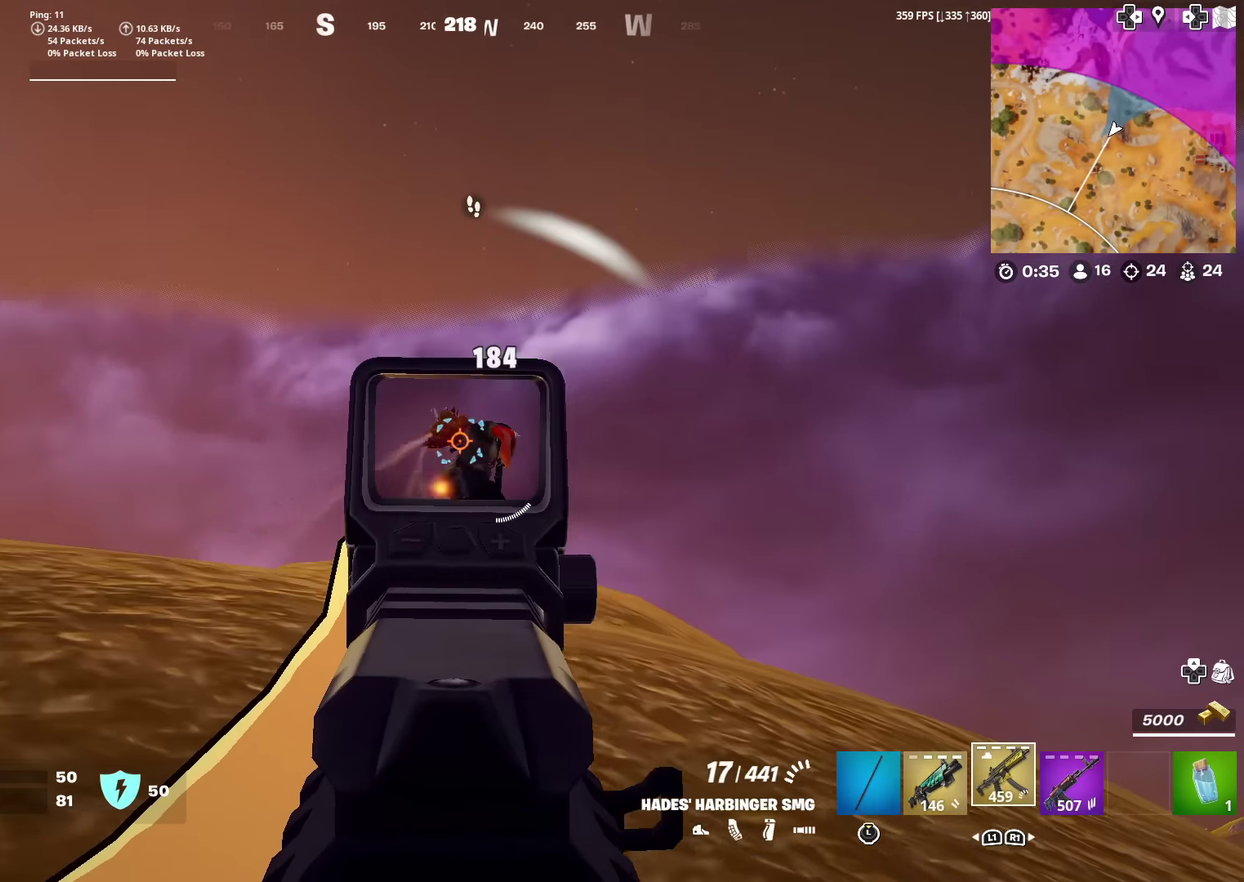
{"dt_ms": 500, "buttons": ["L2", "R2"], "left_stick": "up-right", "right_stick": "right", "events": [[117, "left_stick", "up-right"], [234, "right_stick", "down-right"], [400, "right_stick", "right"]]}
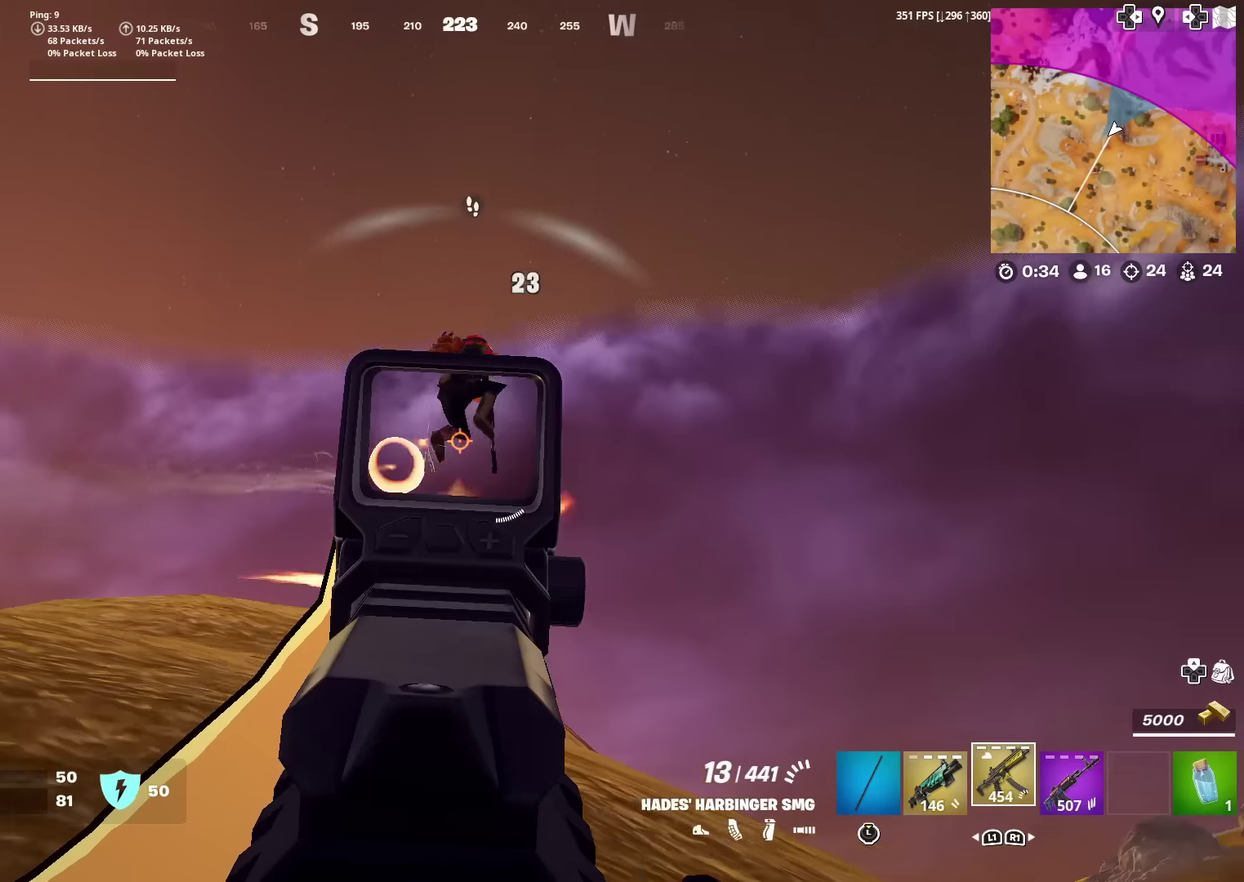
{"dt_ms": 400, "buttons": ["L2", "R2"], "left_stick": "up-right", "right_stick": "down", "events": [[150, "right_stick", "up-left"], [234, "right_stick", "right"], [300, "right_stick", "down-right"], [367, "right_stick", "down"]]}
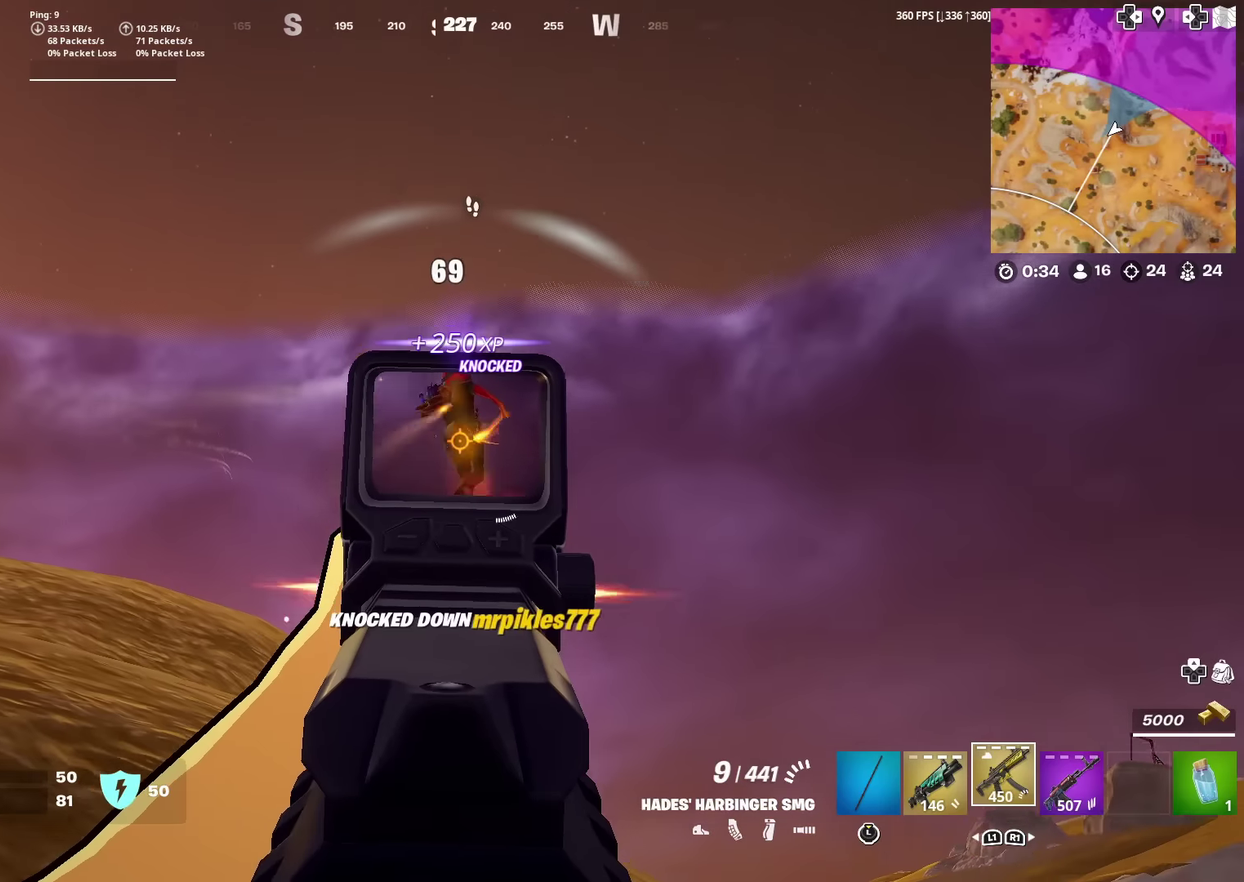
{"dt_ms": 601, "buttons": [], "left_stick": "up", "right_stick": "center", "events": [[101, "L2", "up"], [101, "left_stick", "up"], [151, "R2", "up"], [384, "right_stick", "center"]]}
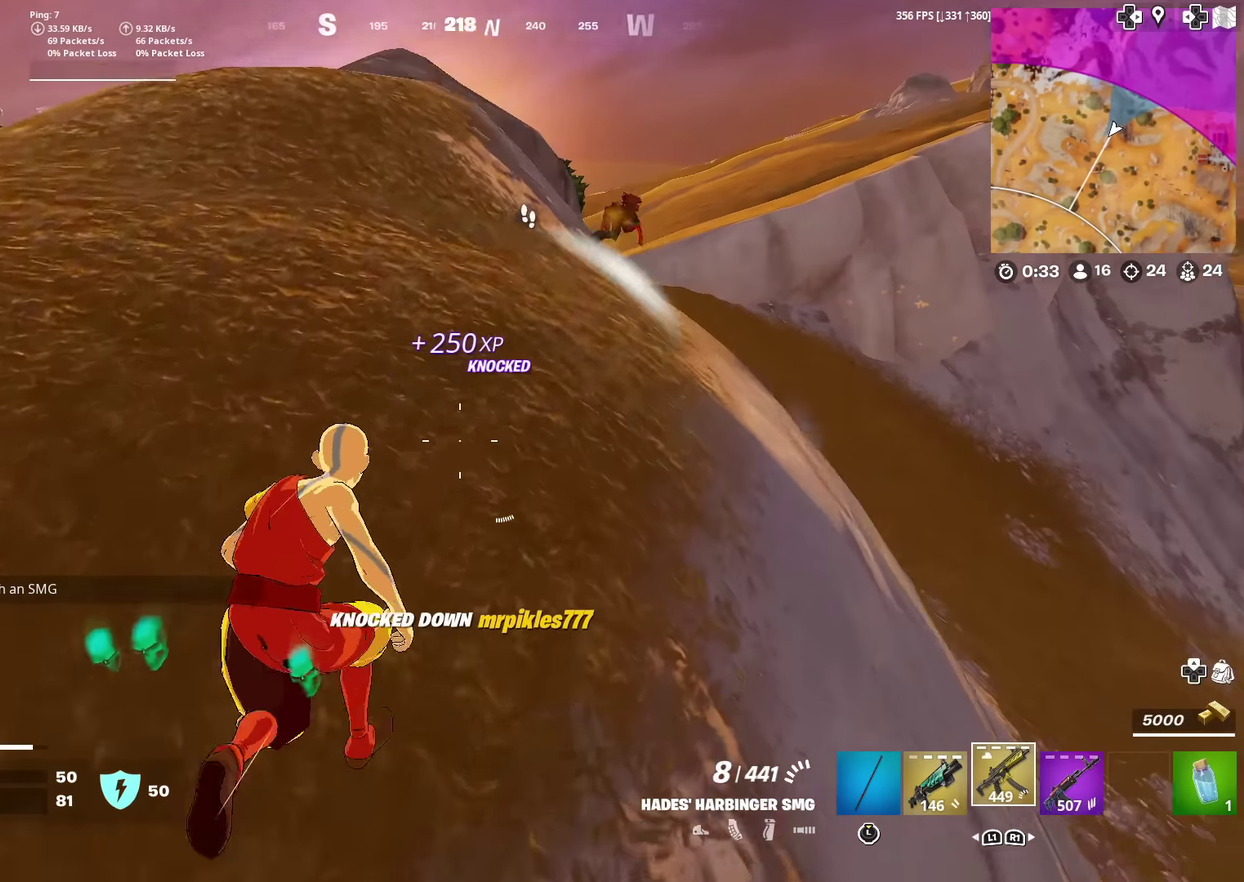
{"dt_ms": 300, "buttons": [], "left_stick": "up", "right_stick": "center", "events": []}
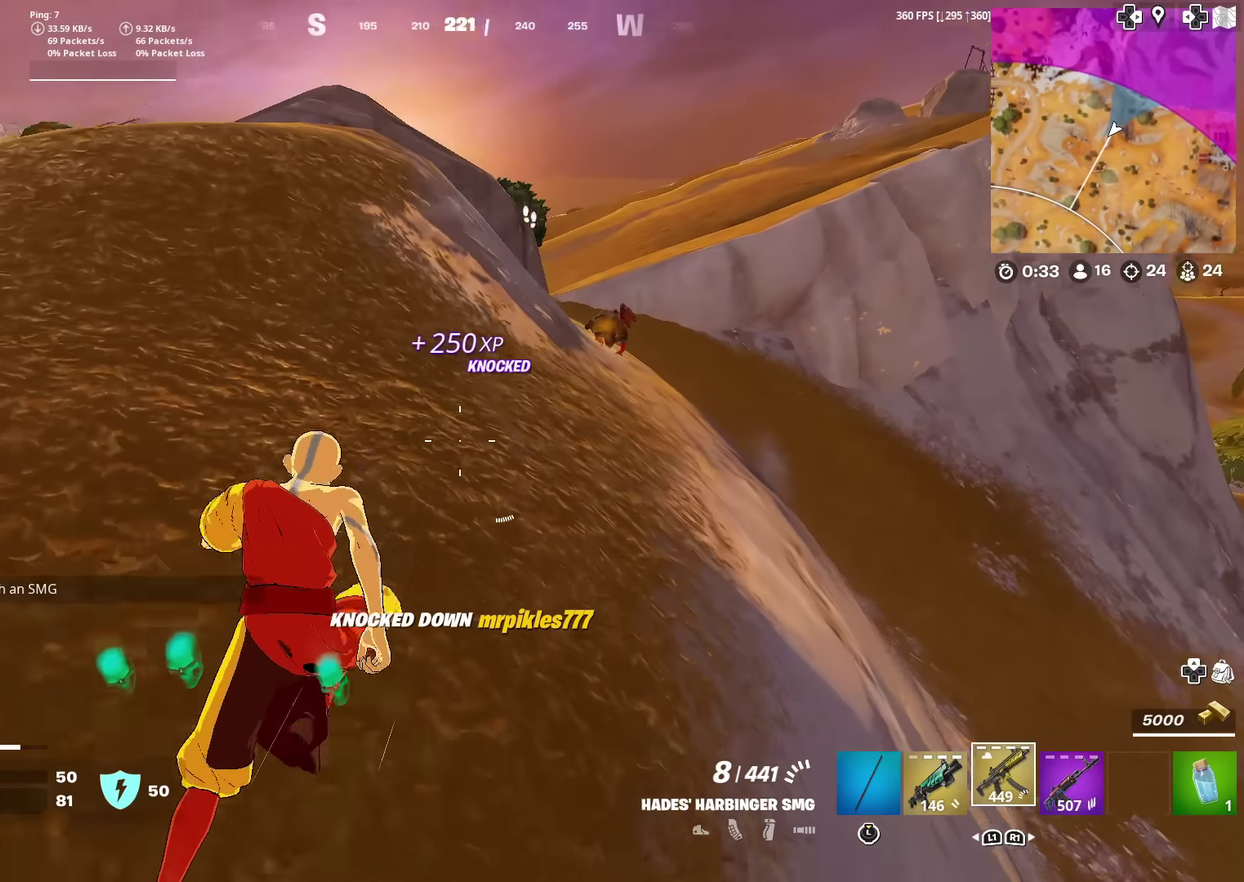
{"dt_ms": 701, "buttons": [], "left_stick": "up", "right_stick": "center", "events": [[601, "left_stick", "up-right"], [684, "left_stick", "up"]]}
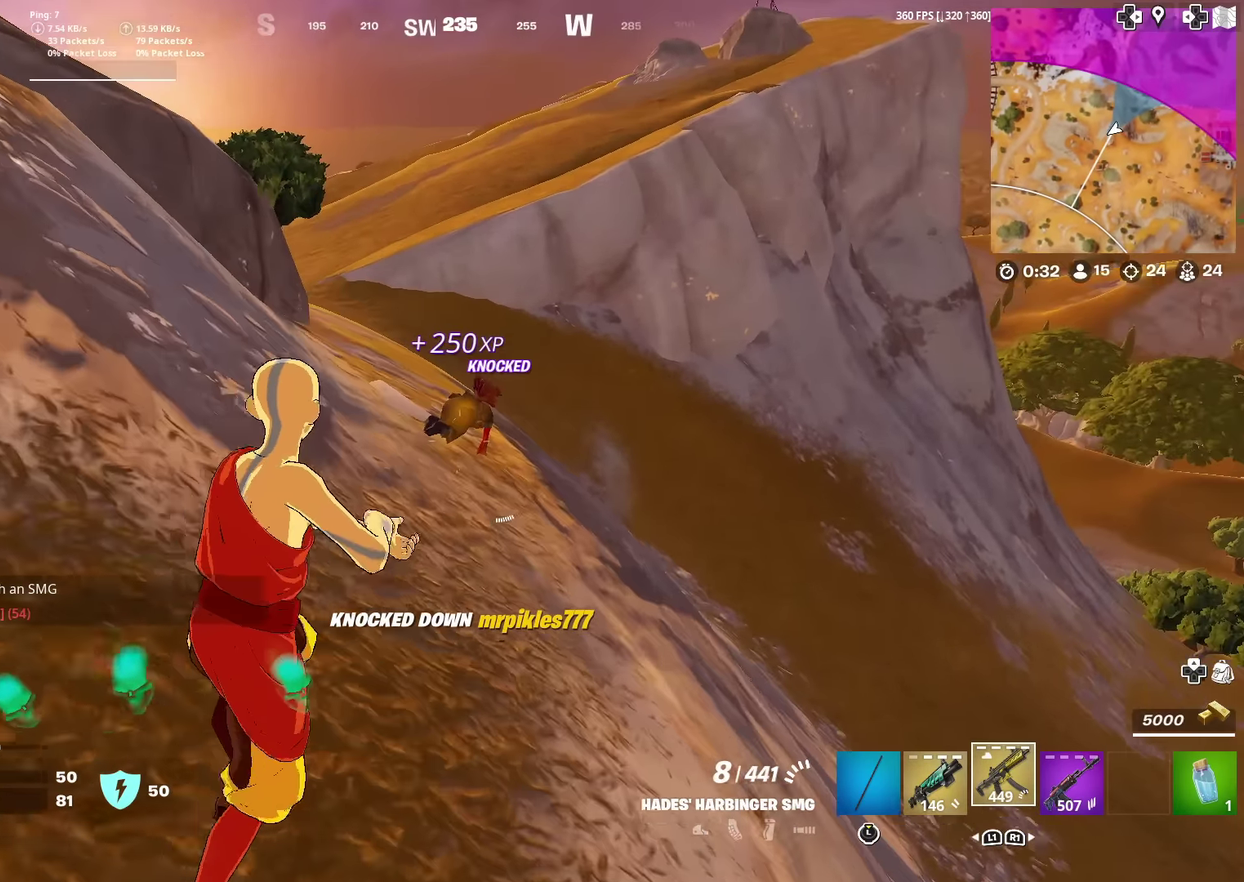
{"dt_ms": 400, "buttons": [], "left_stick": "up", "right_stick": "center", "events": []}
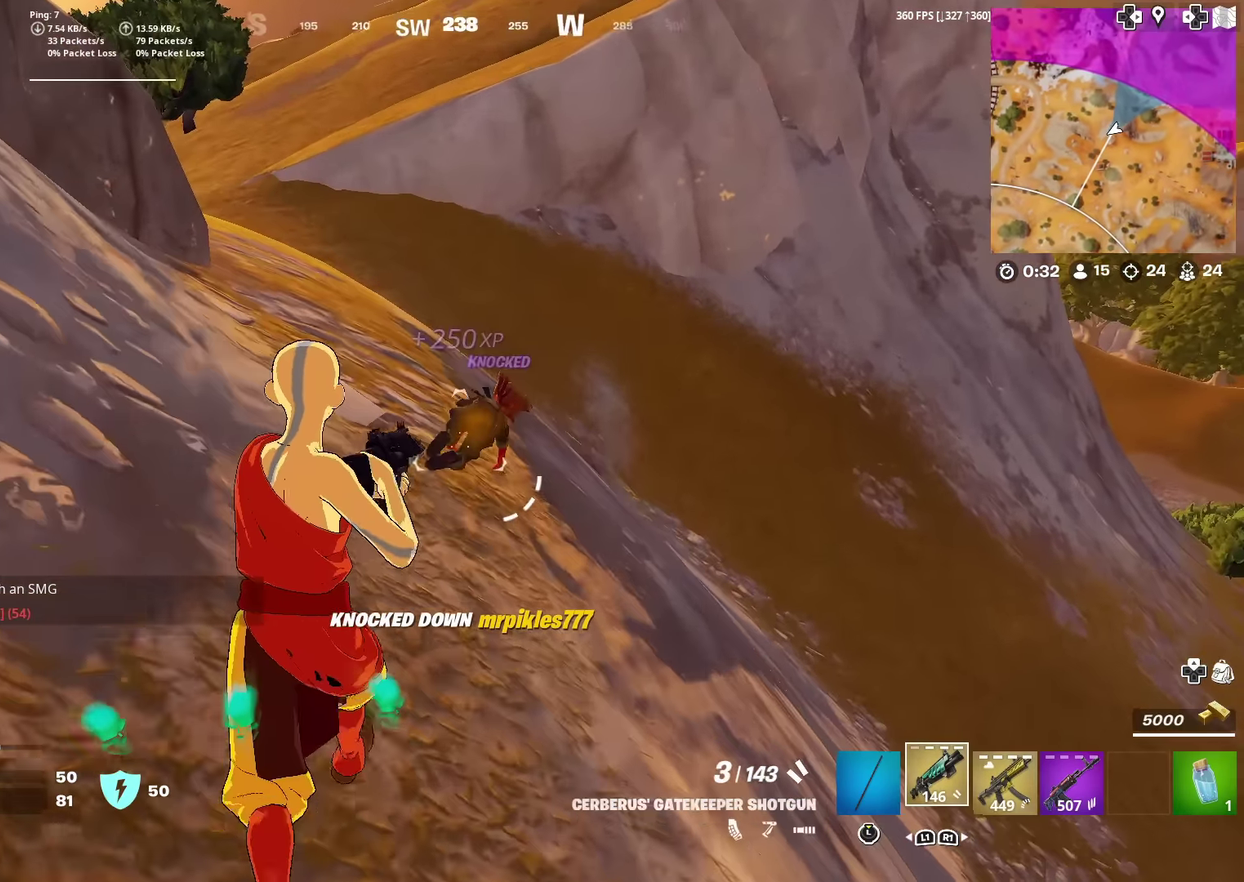
{"dt_ms": 601, "buttons": [], "left_stick": "down-right", "right_stick": "center", "events": [[284, "R2", "down"], [284, "left_stick", "center"], [351, "left_stick", "down"], [418, "R2", "up"], [484, "left_stick", "down-right"]]}